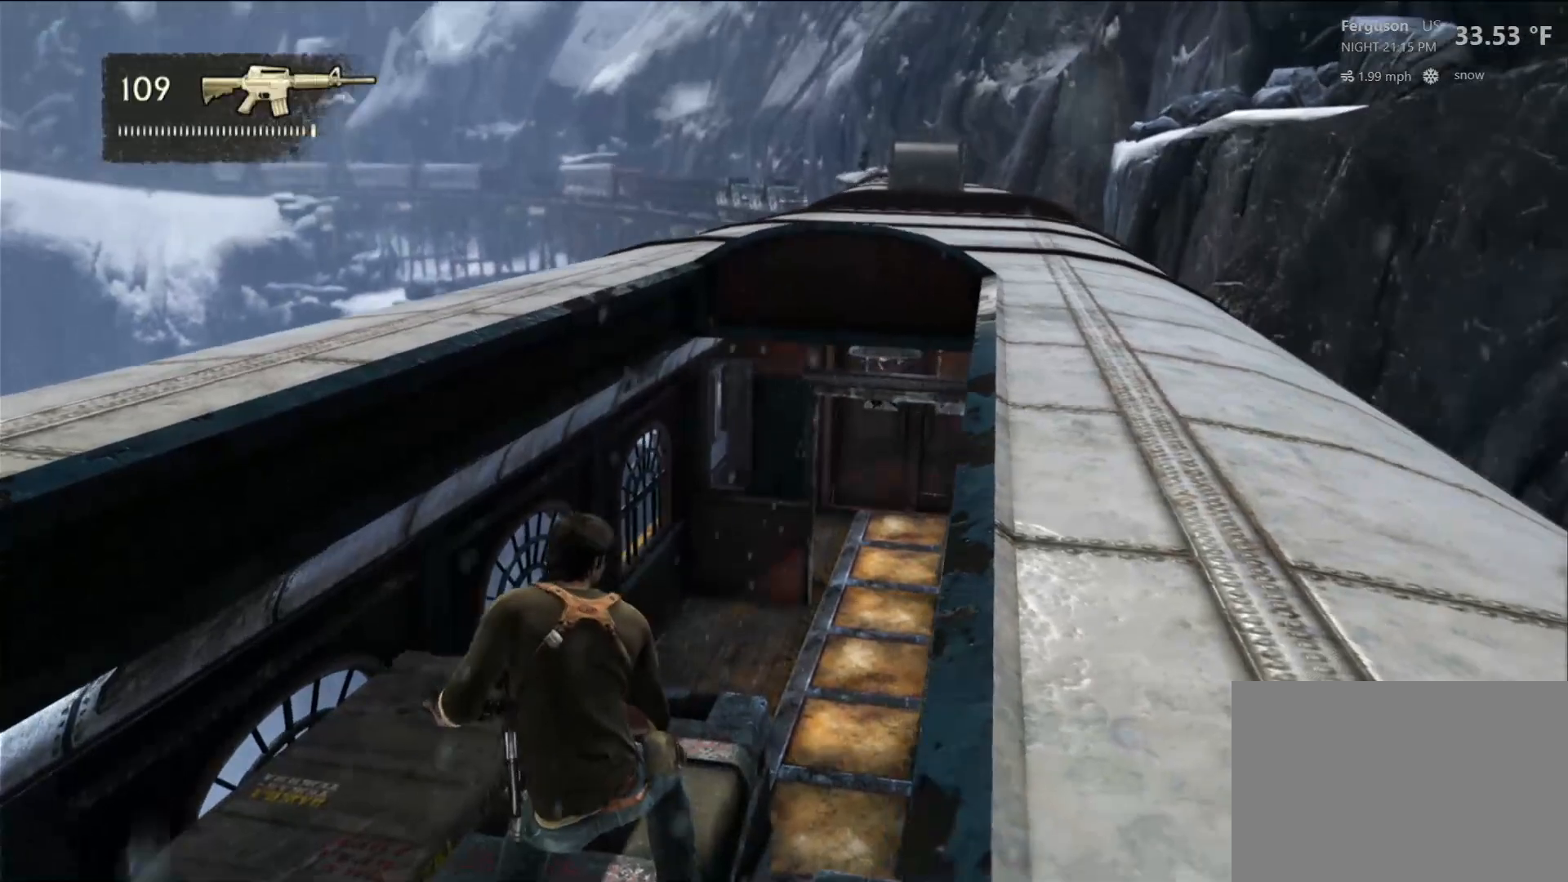
Gameplay with a controller (PlayStation layout); each line is a JSON object with the inputs held at the frame after it. "events" lists button and stick changes between this image and that frame as [ms after this image, input, new state], when the widget could be followed in between. Not read: R3.
{"buttons": [], "left_stick": "center", "right_stick": "center", "events": [[50, "right_stick", "right"], [333, "right_stick", "center"]]}
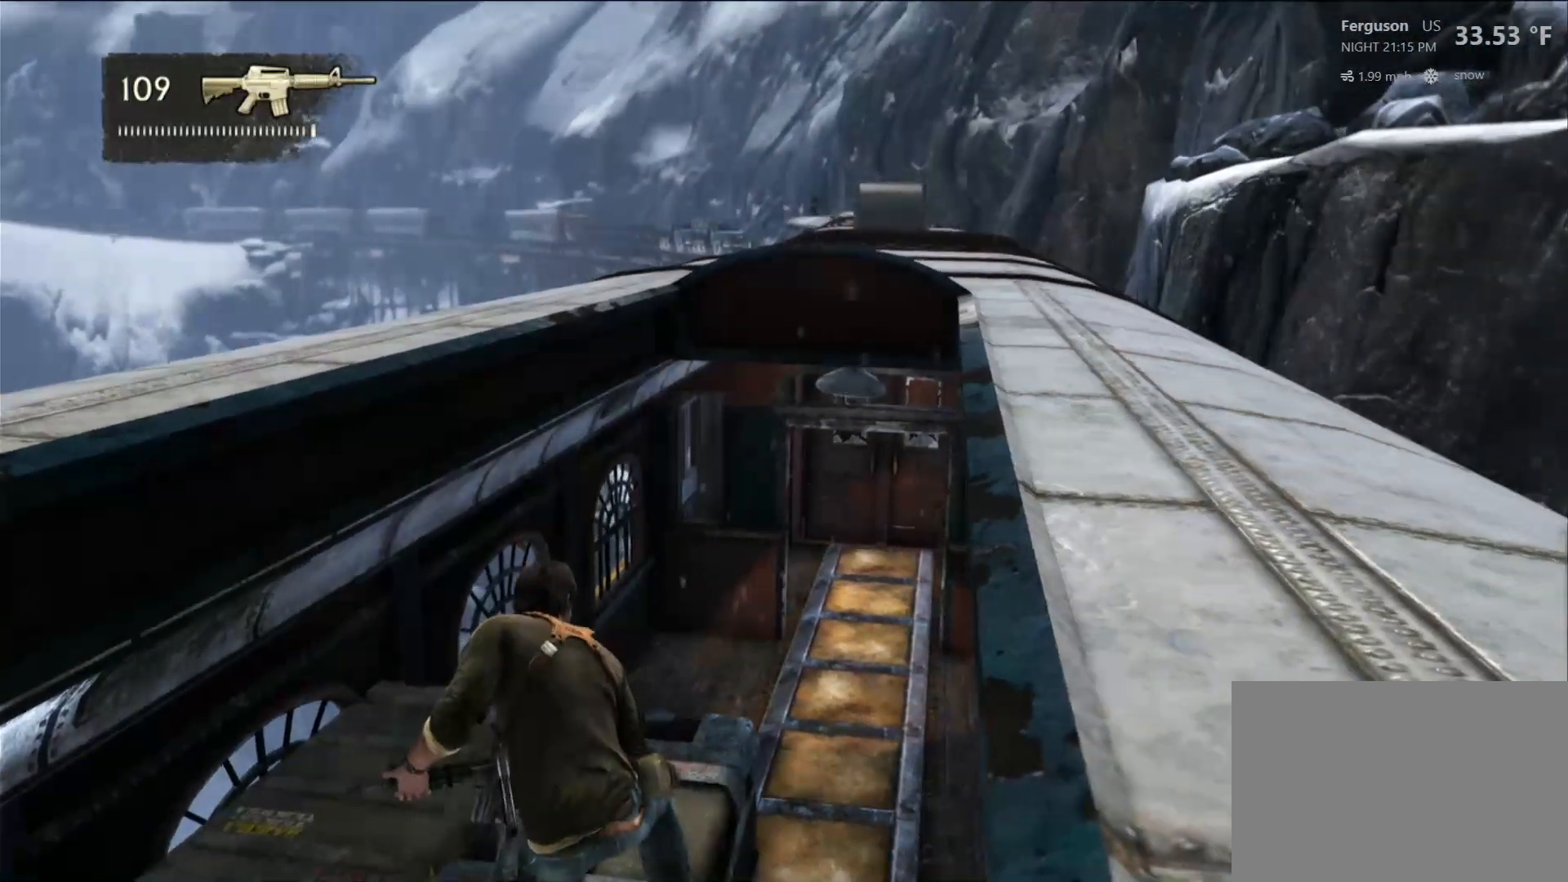
{"buttons": [], "left_stick": "center", "right_stick": "center", "events": []}
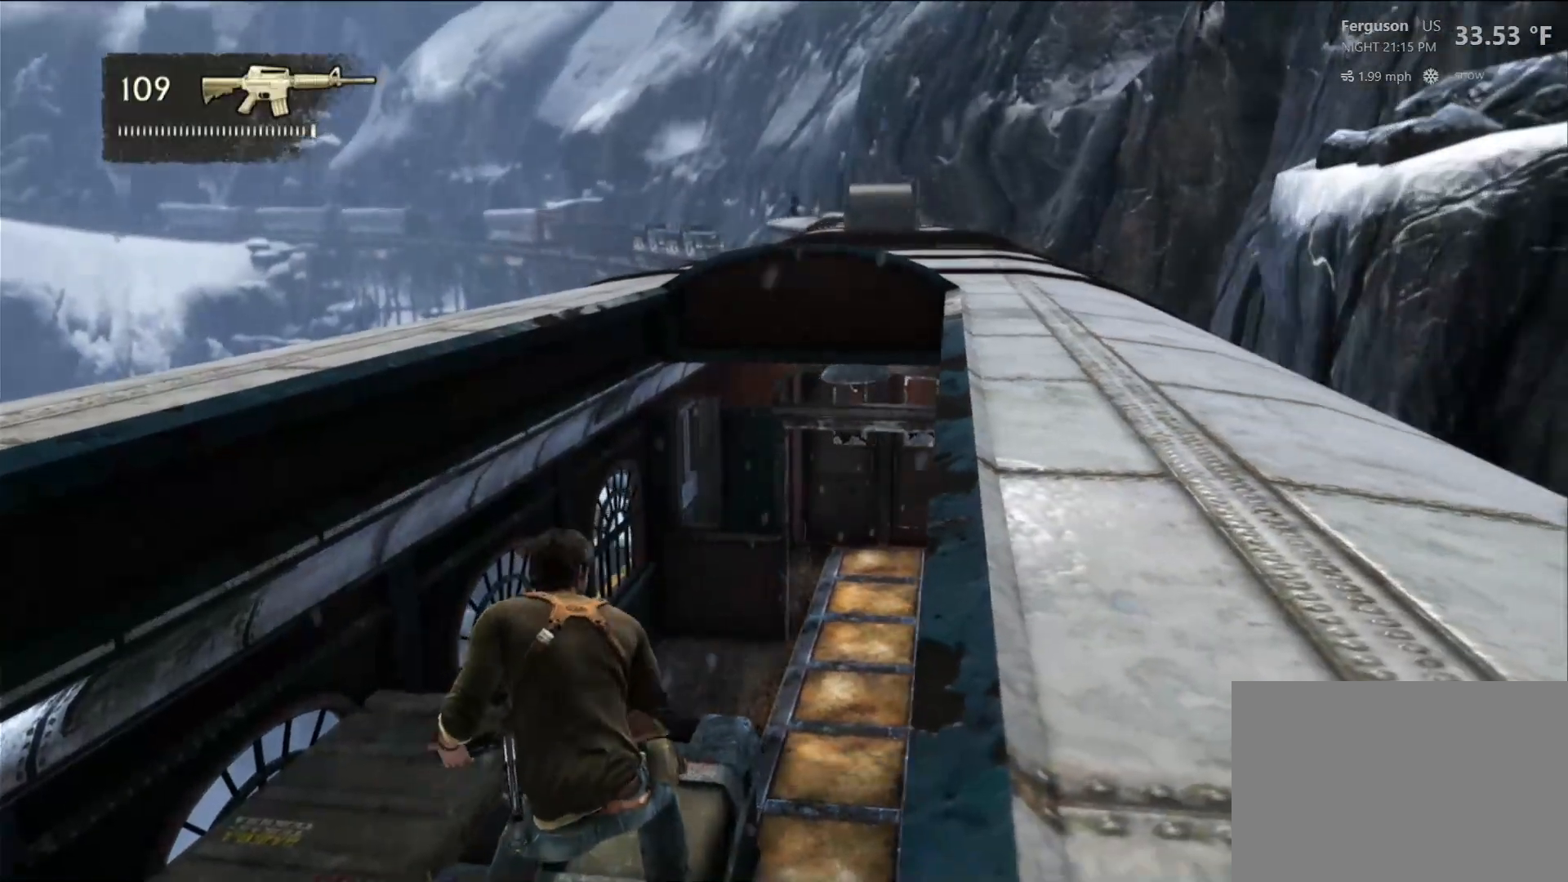
{"buttons": [], "left_stick": "center", "right_stick": "center", "events": []}
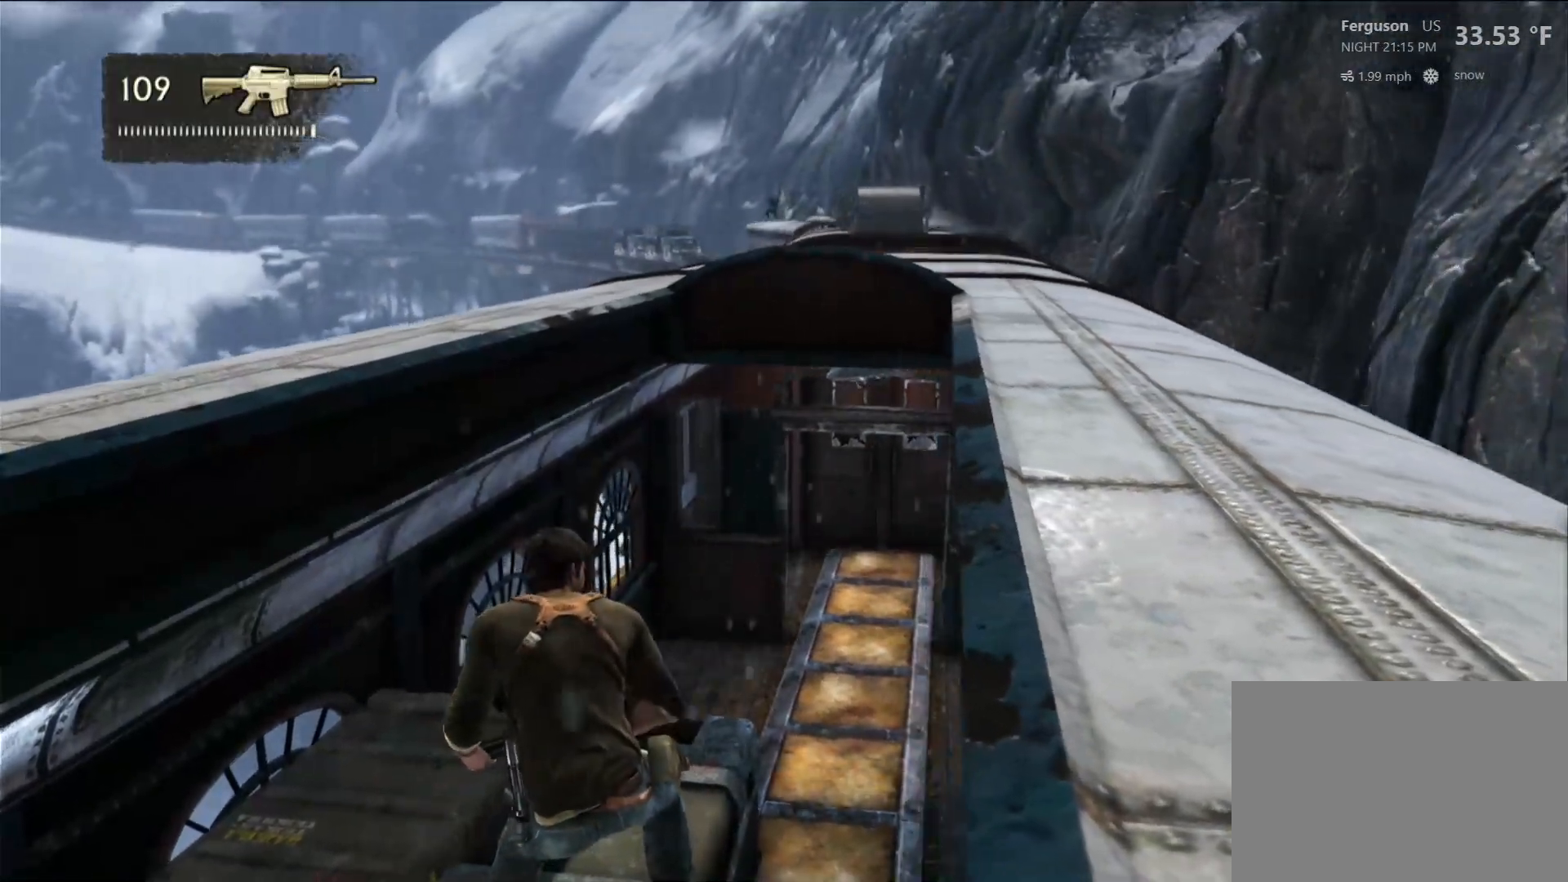
{"buttons": [], "left_stick": "up-left", "right_stick": "center", "events": [[183, "left_stick", "up"], [400, "left_stick", "up-left"]]}